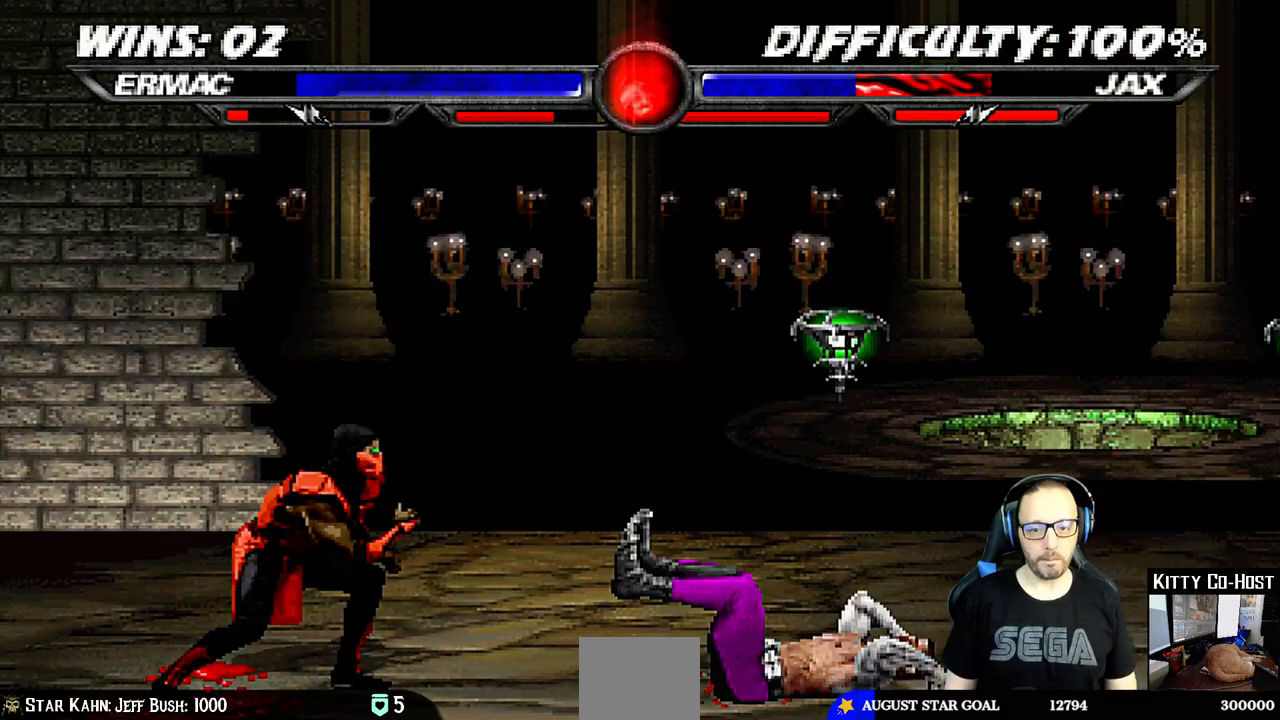
Gameplay with a controller (PlayStation layout); each line is a JSON object with the inputs held at the frame after it. "events" lists button and stick changes between this image and that frame as [ms after this image, input, new state], when the widget could be followed in between. Not read: L1 R1.
{"buttons": ["CROSS", "DPAD_LEFT"], "left_stick": "center", "right_stick": "center", "events": [[67, "DPAD_RIGHT", "down"], [250, "SQUARE", "down"], [300, "DPAD_RIGHT", "up"], [333, "SQUARE", "up"], [400, "DPAD_LEFT", "down"], [400, "SQUARE", "down"], [417, "CROSS", "down"], [433, "SQUARE", "up"]]}
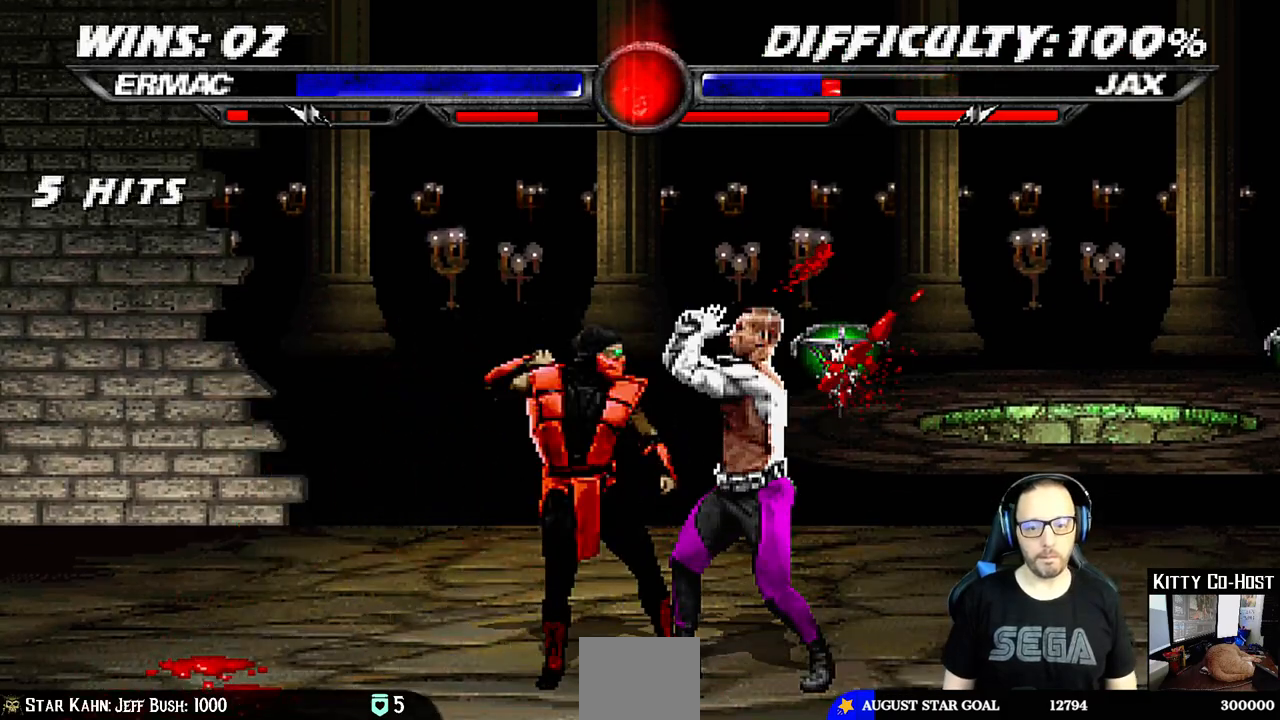
{"buttons": ["DPAD_DOWN"], "left_stick": "center", "right_stick": "center", "events": [[83, "CROSS", "up"], [133, "CIRCLE", "down"], [217, "CIRCLE", "up"], [283, "CIRCLE", "down"], [300, "TRIANGLE", "down"], [333, "DPAD_LEFT", "up"], [367, "TRIANGLE", "up"], [417, "CIRCLE", "up"], [483, "DPAD_DOWN", "down"]]}
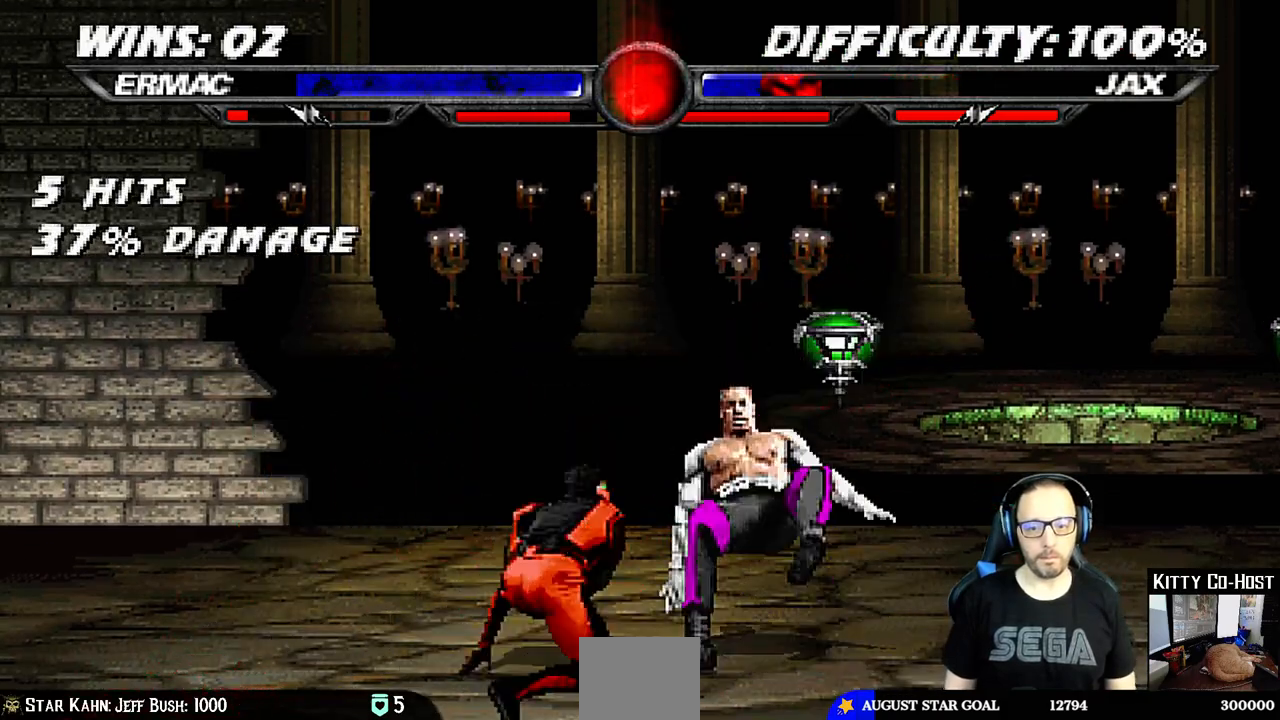
{"buttons": ["DPAD_LEFT"], "left_stick": "center", "right_stick": "center", "events": [[33, "DPAD_DOWN", "up"], [200, "DPAD_RIGHT", "down"], [217, "DPAD_UP", "down"], [333, "DPAD_RIGHT", "up"], [333, "DPAD_UP", "up"], [400, "DPAD_LEFT", "down"]]}
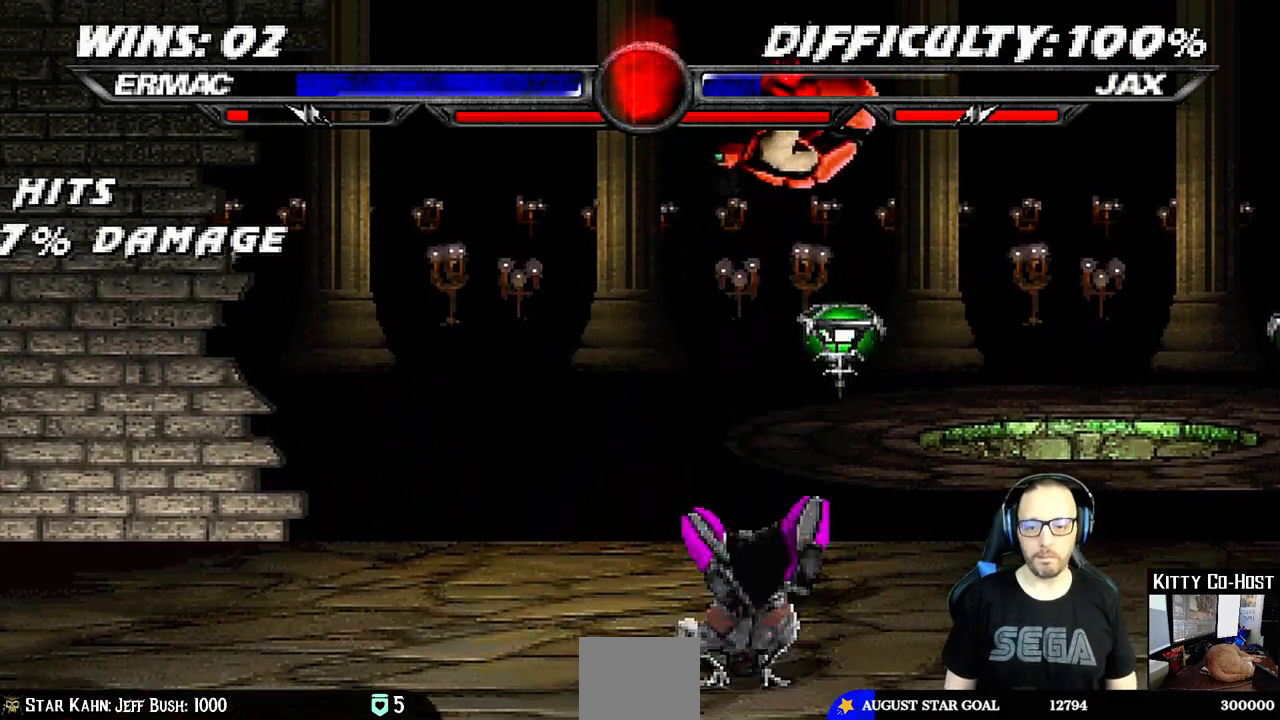
{"buttons": ["CROSS", "DPAD_RIGHT"], "left_stick": "center", "right_stick": "center", "events": [[17, "DPAD_LEFT", "up"], [67, "SQUARE", "down"], [100, "DPAD_RIGHT", "down"], [167, "SQUARE", "up"], [250, "SQUARE", "down"], [333, "SQUARE", "up"], [417, "SQUARE", "down"], [483, "CROSS", "down"], [500, "SQUARE", "up"]]}
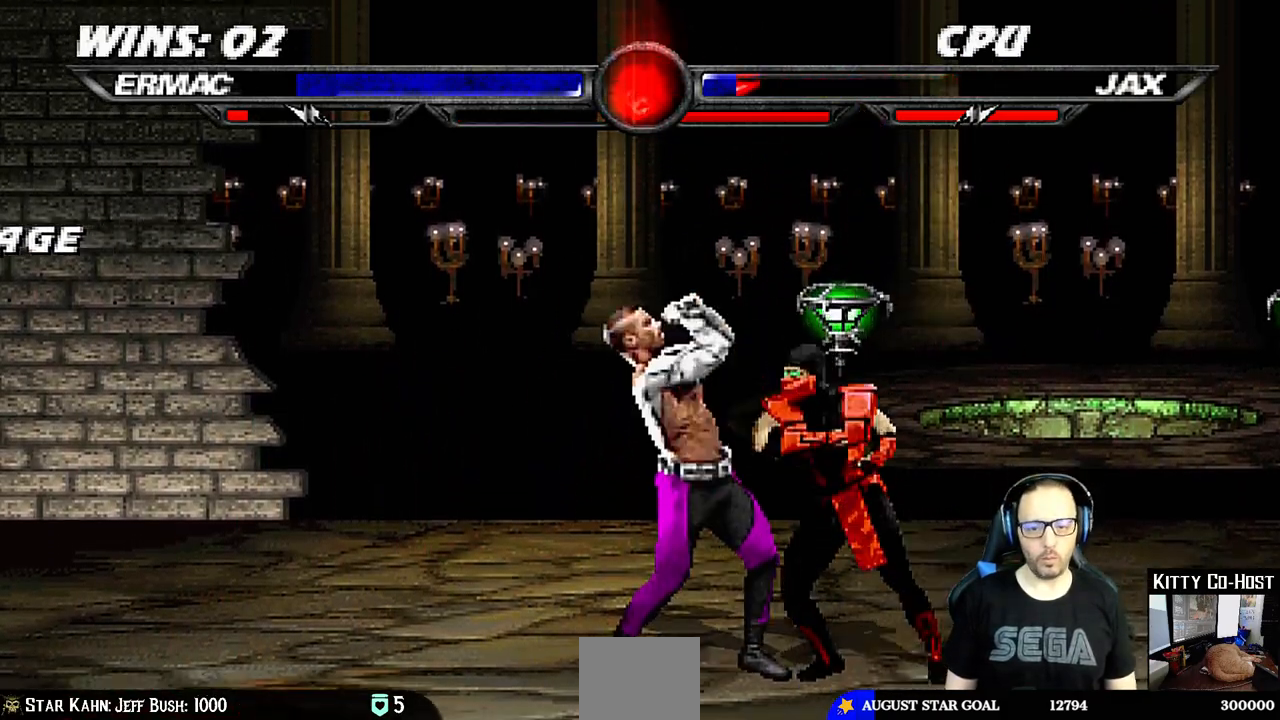
{"buttons": ["CIRCLE", "TRIANGLE", "DPAD_RIGHT"], "left_stick": "center", "right_stick": "center", "events": [[117, "CROSS", "up"], [150, "TRIANGLE", "down"], [183, "CIRCLE", "down"], [233, "TRIANGLE", "up"], [250, "CIRCLE", "up"], [267, "CIRCLE", "down"], [300, "TRIANGLE", "down"], [367, "TRIANGLE", "up"], [383, "CIRCLE", "up"], [400, "CIRCLE", "down"], [433, "TRIANGLE", "down"]]}
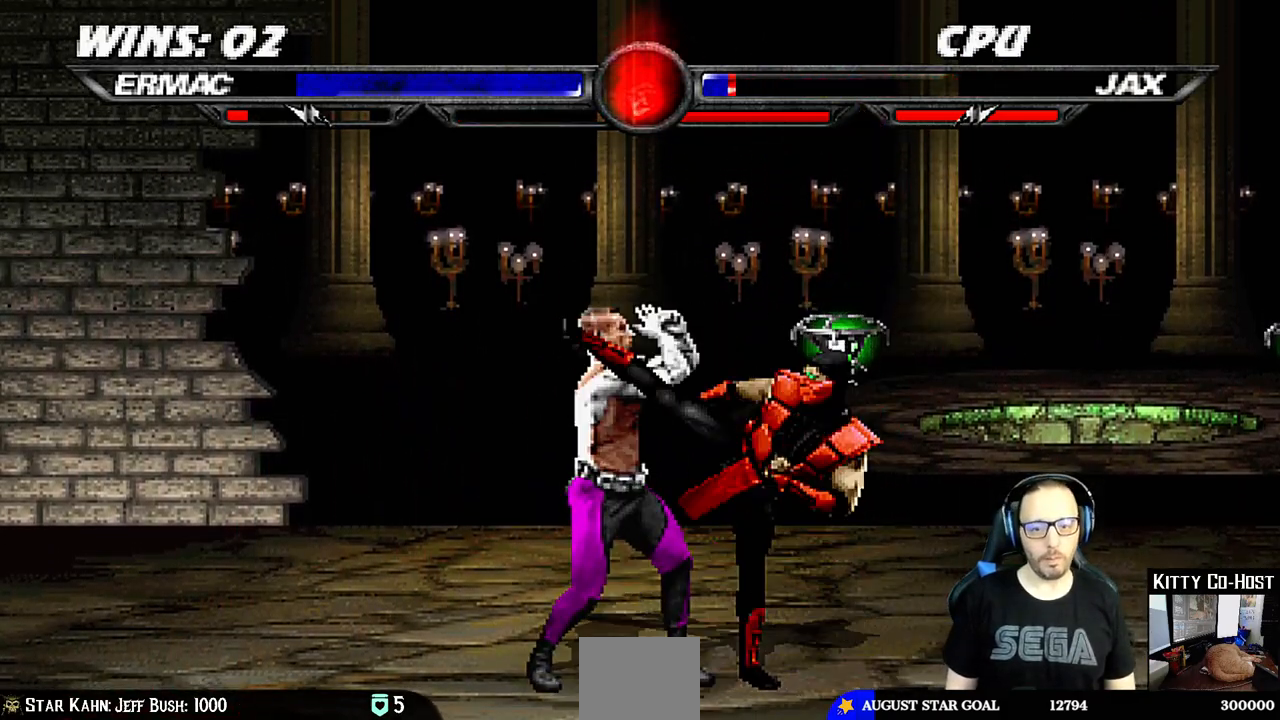
{"buttons": ["DPAD_RIGHT"], "left_stick": "center", "right_stick": "center", "events": [[17, "TRIANGLE", "up"], [33, "CIRCLE", "up"], [83, "CIRCLE", "down"], [83, "TRIANGLE", "down"], [183, "CIRCLE", "up"], [183, "TRIANGLE", "up"], [217, "CIRCLE", "down"], [233, "TRIANGLE", "down"], [283, "DPAD_RIGHT", "up"], [367, "CIRCLE", "up"], [383, "TRIANGLE", "up"], [450, "DPAD_RIGHT", "down"]]}
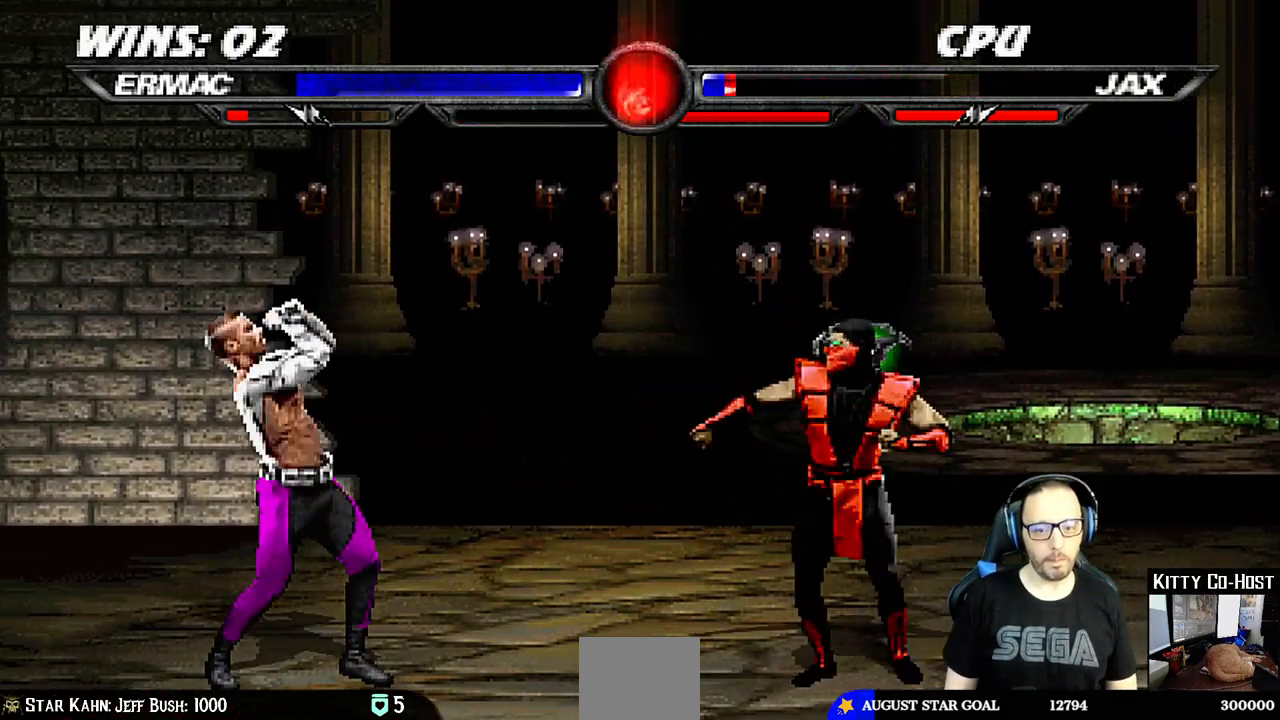
{"buttons": [], "left_stick": "center", "right_stick": "center", "events": [[67, "DPAD_RIGHT", "up"], [133, "DPAD_LEFT", "down"], [150, "DPAD_UP", "down"], [333, "DPAD_LEFT", "up"], [350, "DPAD_UP", "up"], [383, "TRIANGLE", "down"], [467, "TRIANGLE", "up"]]}
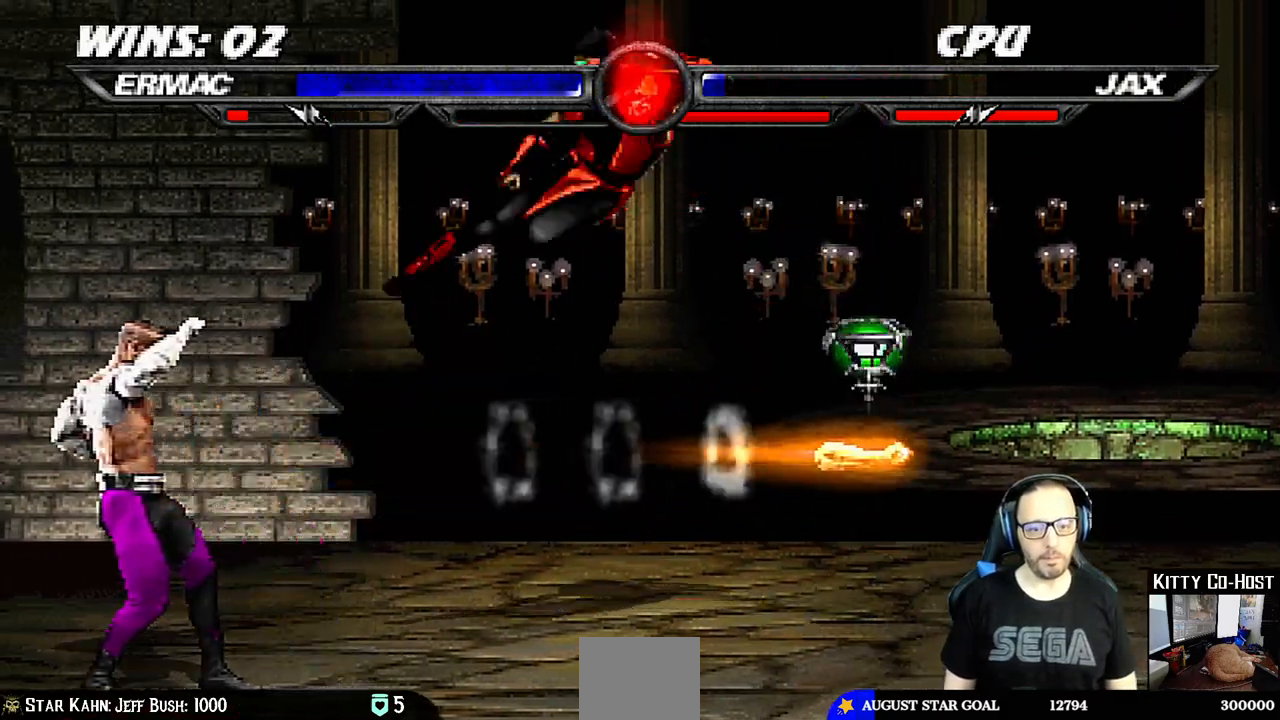
{"buttons": ["CIRCLE", "DPAD_RIGHT"], "left_stick": "center", "right_stick": "center", "events": [[33, "TRIANGLE", "down"], [200, "TRIANGLE", "up"], [250, "DPAD_RIGHT", "down"], [333, "CIRCLE", "down"]]}
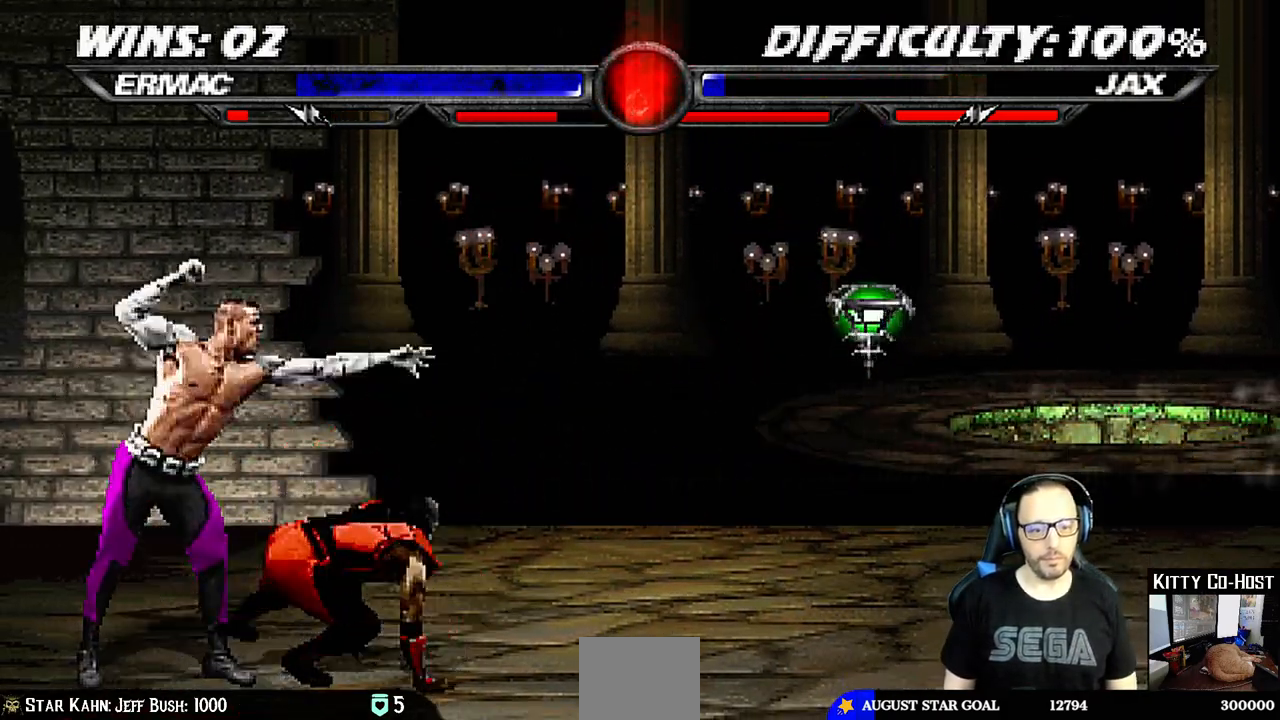
{"buttons": ["CIRCLE"], "left_stick": "center", "right_stick": "center", "events": [[33, "DPAD_RIGHT", "up"], [133, "CIRCLE", "up"], [350, "DPAD_RIGHT", "down"], [450, "CIRCLE", "down"], [467, "DPAD_RIGHT", "up"]]}
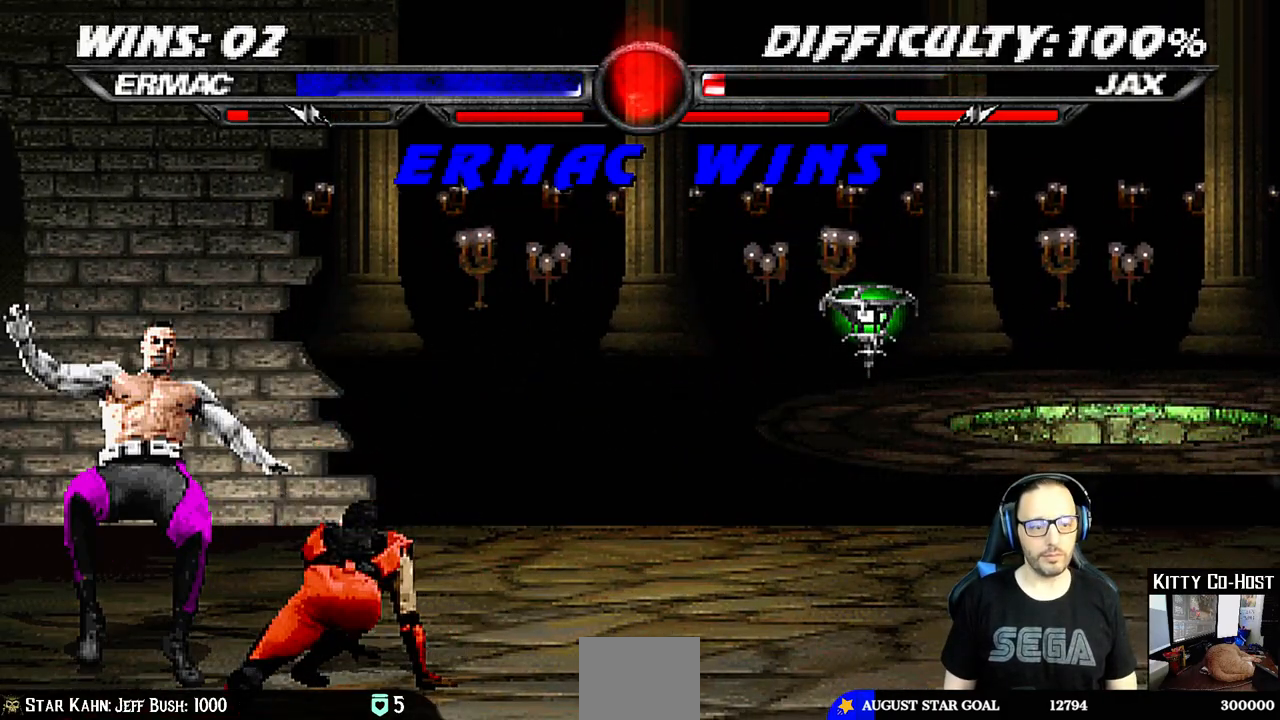
{"buttons": [], "left_stick": "center", "right_stick": "center", "events": [[67, "CIRCLE", "up"]]}
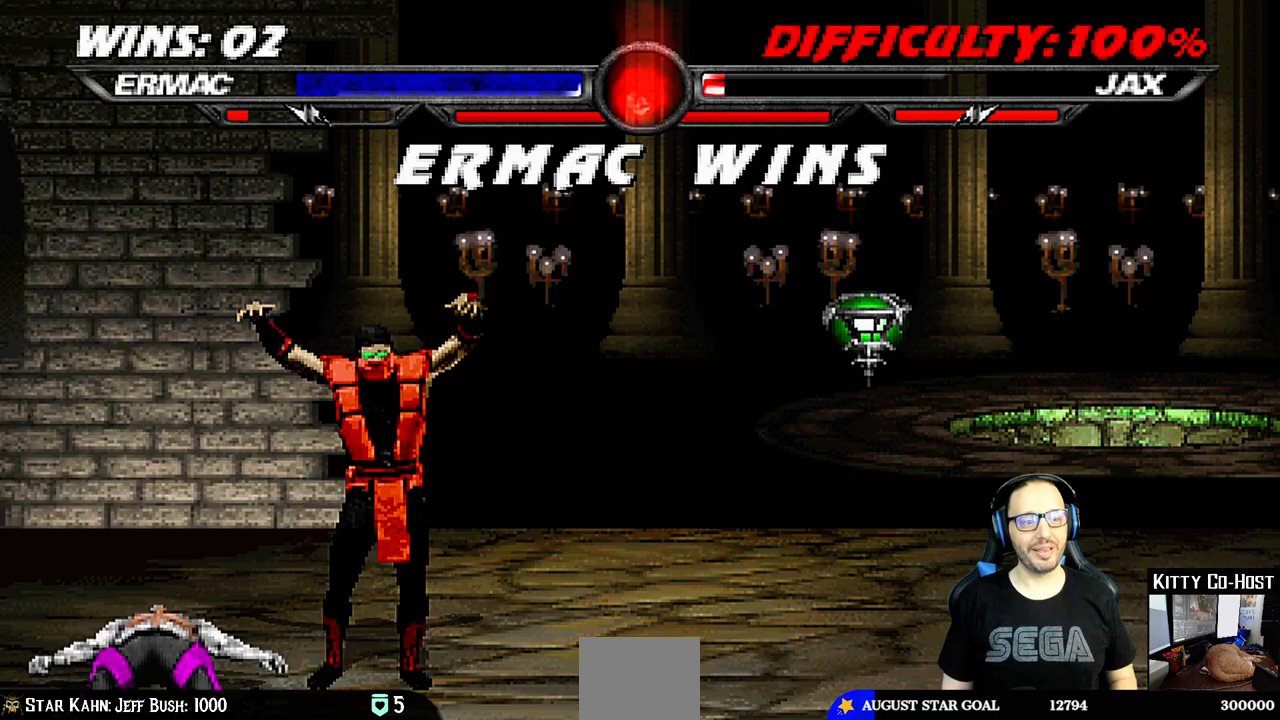
{"buttons": [], "left_stick": "center", "right_stick": "center", "events": []}
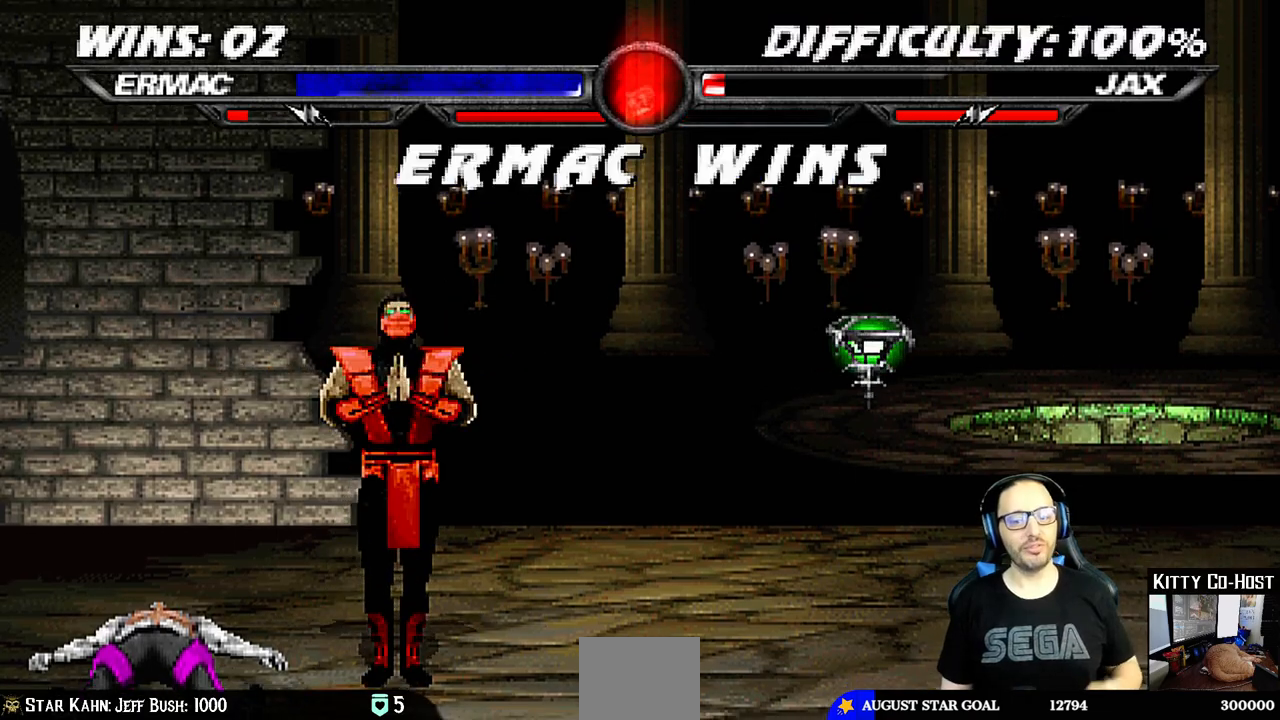
{"buttons": [], "left_stick": "center", "right_stick": "center", "events": []}
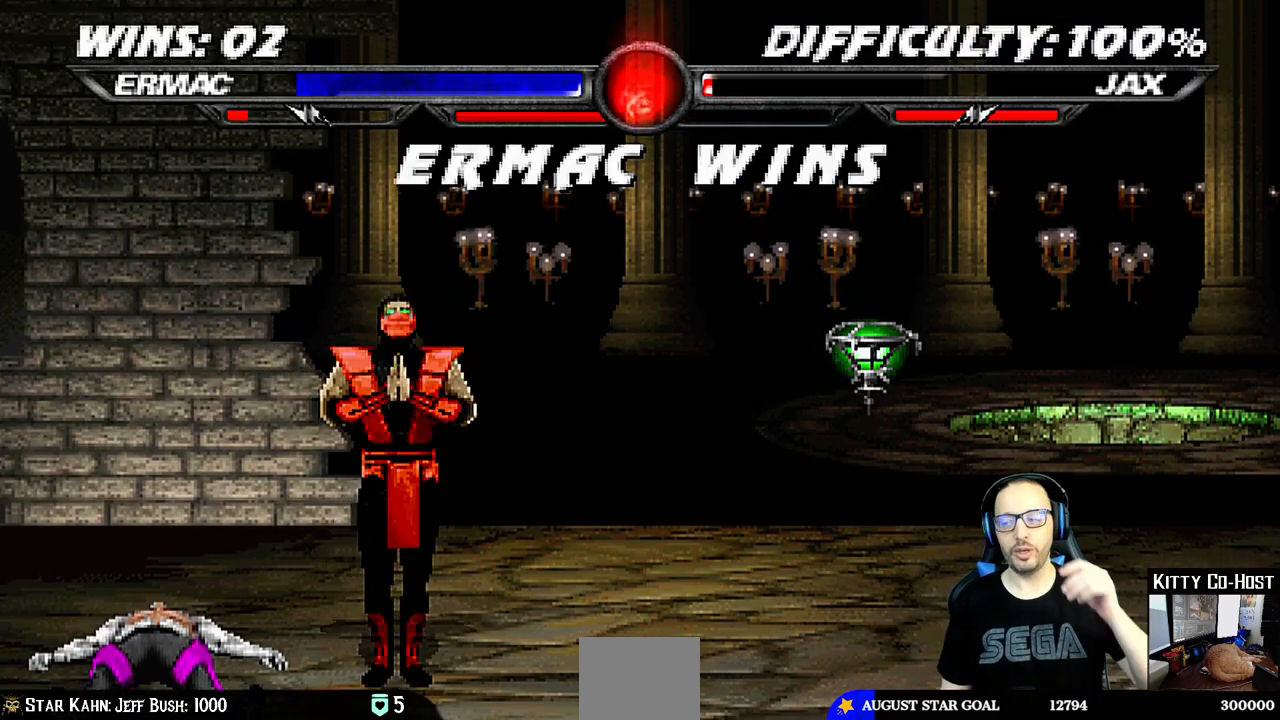
{"buttons": [], "left_stick": "center", "right_stick": "center", "events": []}
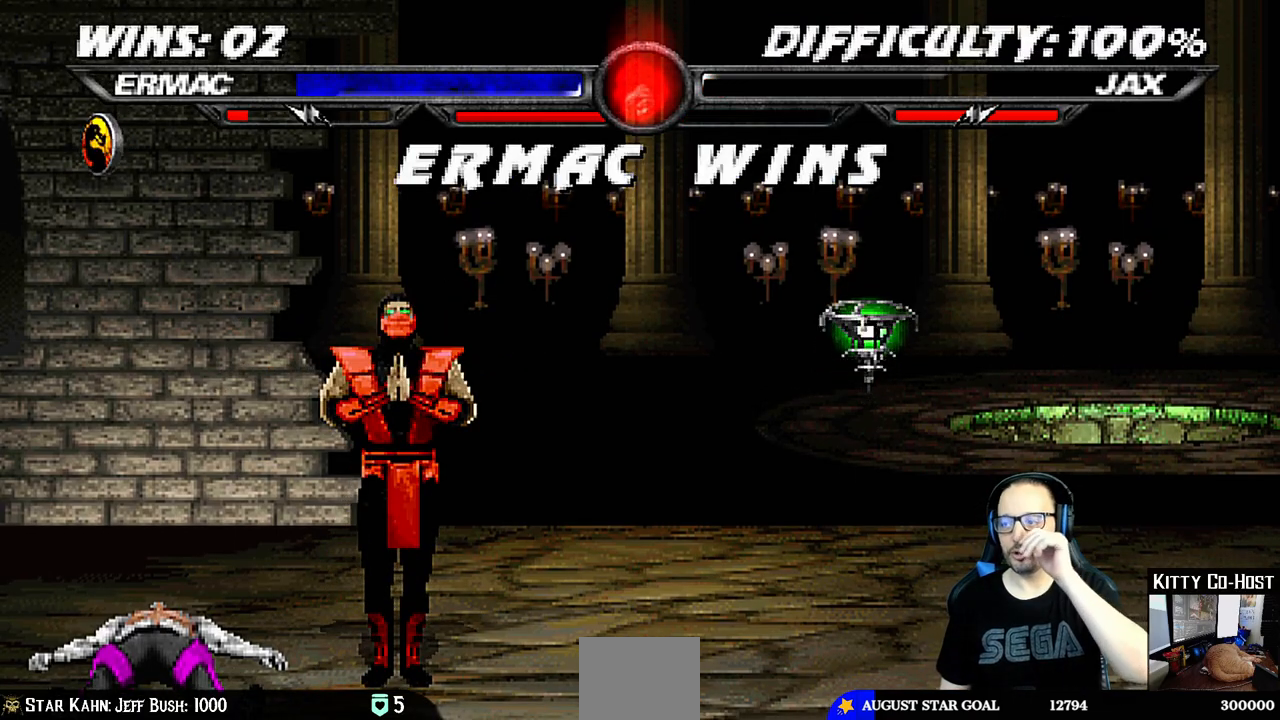
{"buttons": ["CROSS"], "left_stick": "center", "right_stick": "center", "events": [[117, "CROSS", "down"], [267, "CROSS", "up"], [483, "CROSS", "down"]]}
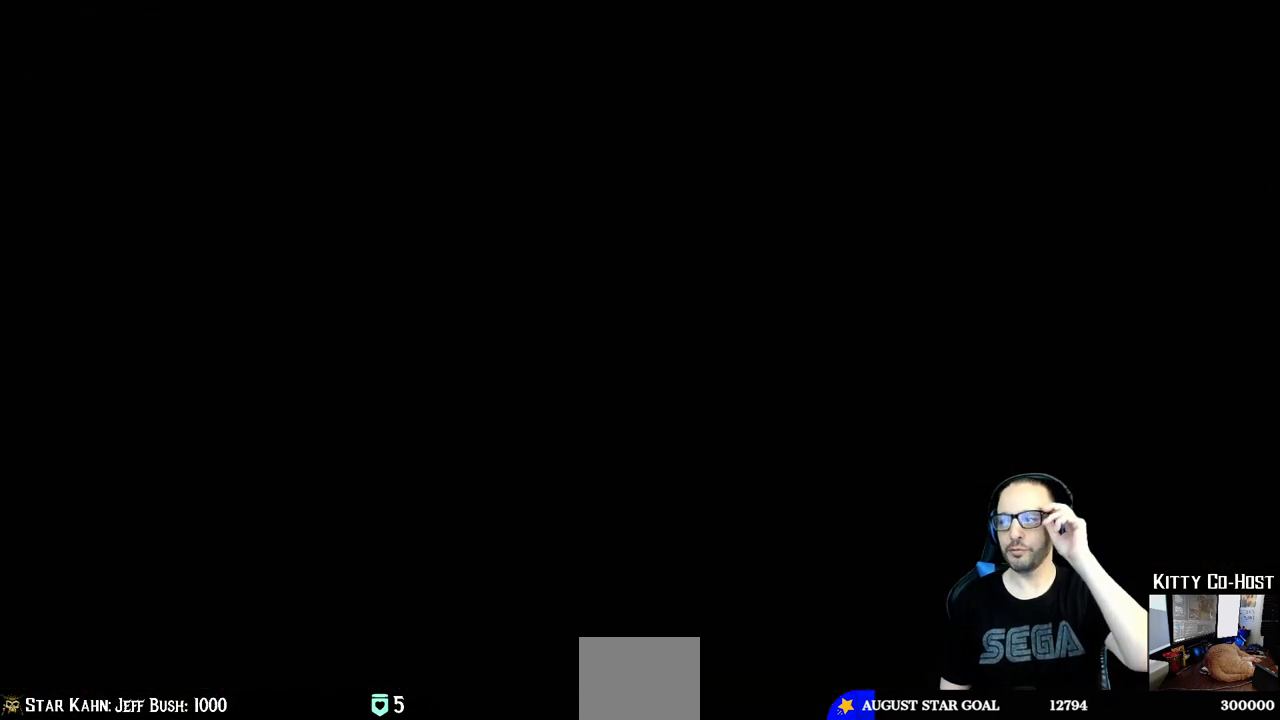
{"buttons": ["CROSS"], "left_stick": "center", "right_stick": "center", "events": [[100, "CROSS", "up"], [417, "CROSS", "down"]]}
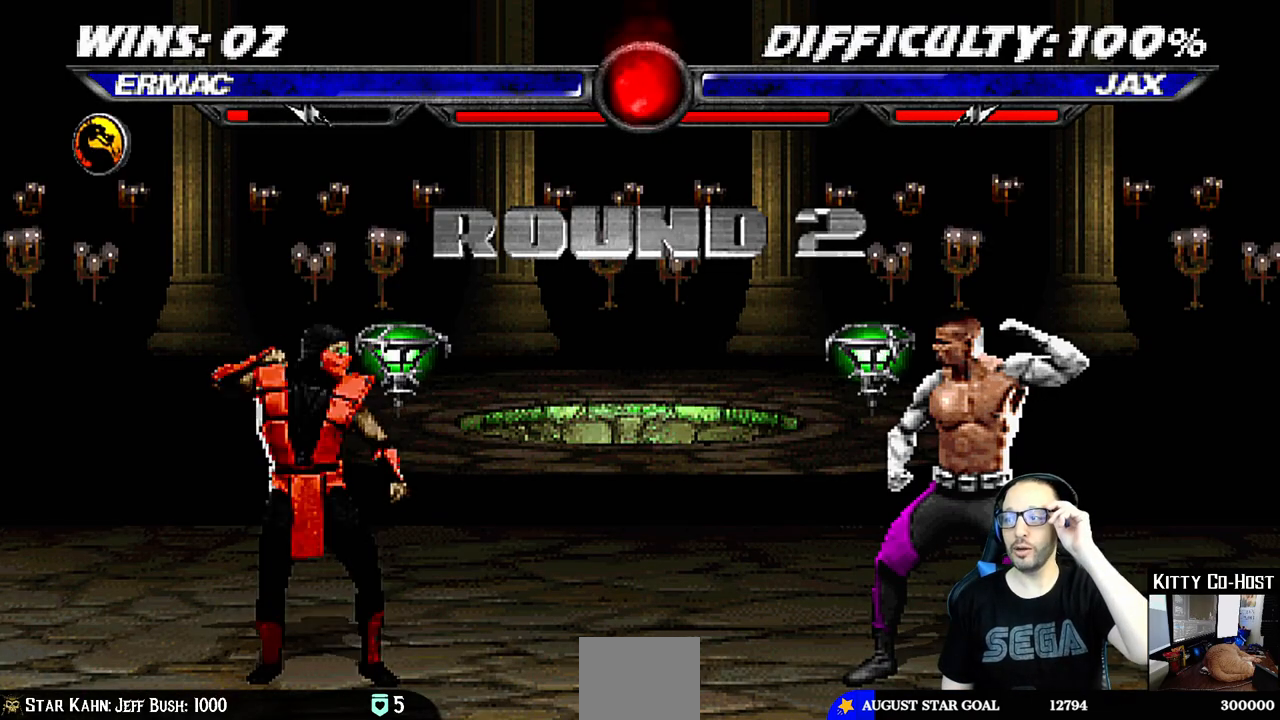
{"buttons": [], "left_stick": "center", "right_stick": "center", "events": [[67, "CROSS", "up"], [200, "CIRCLE", "down"], [317, "CIRCLE", "up"]]}
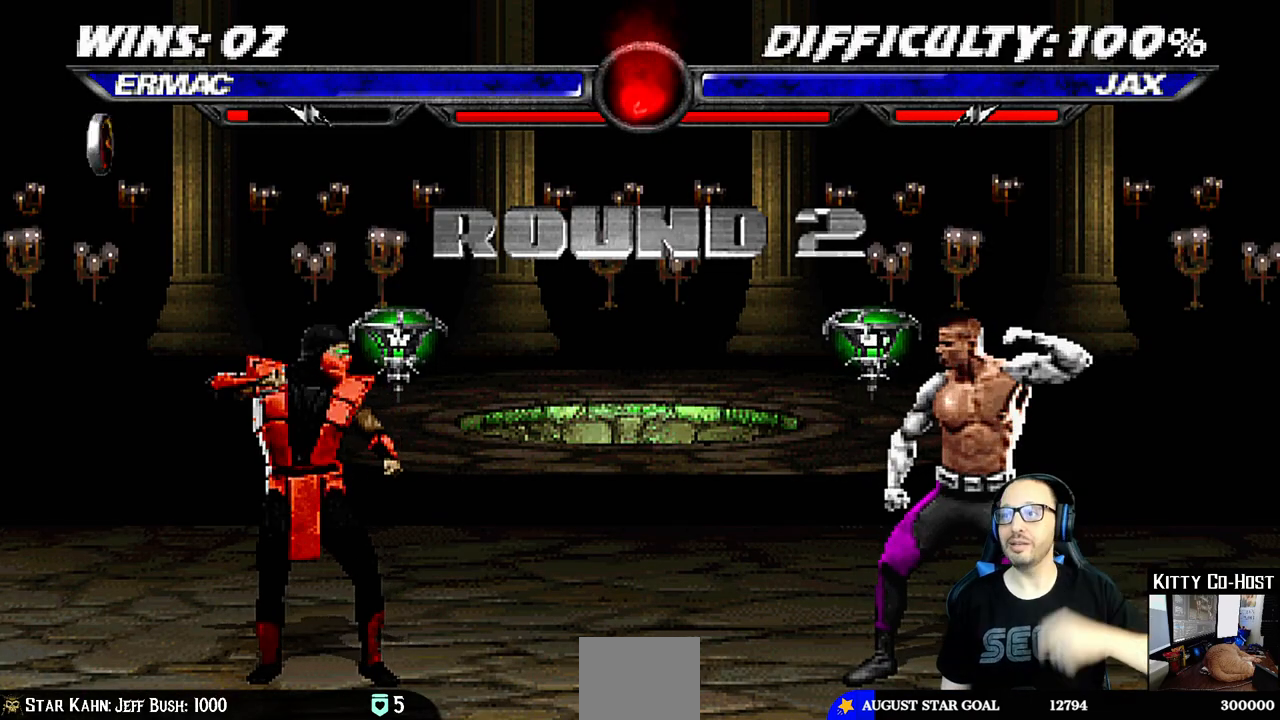
{"buttons": [], "left_stick": "center", "right_stick": "center", "events": []}
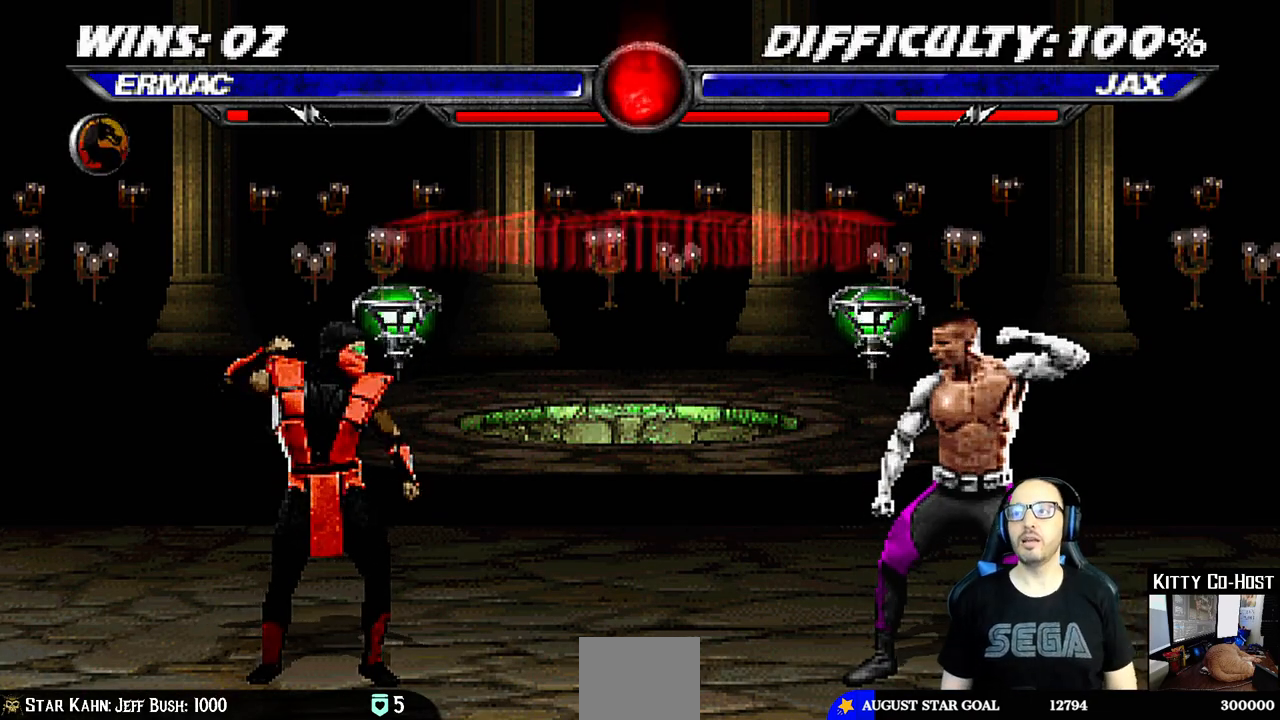
{"buttons": [], "left_stick": "center", "right_stick": "center", "events": []}
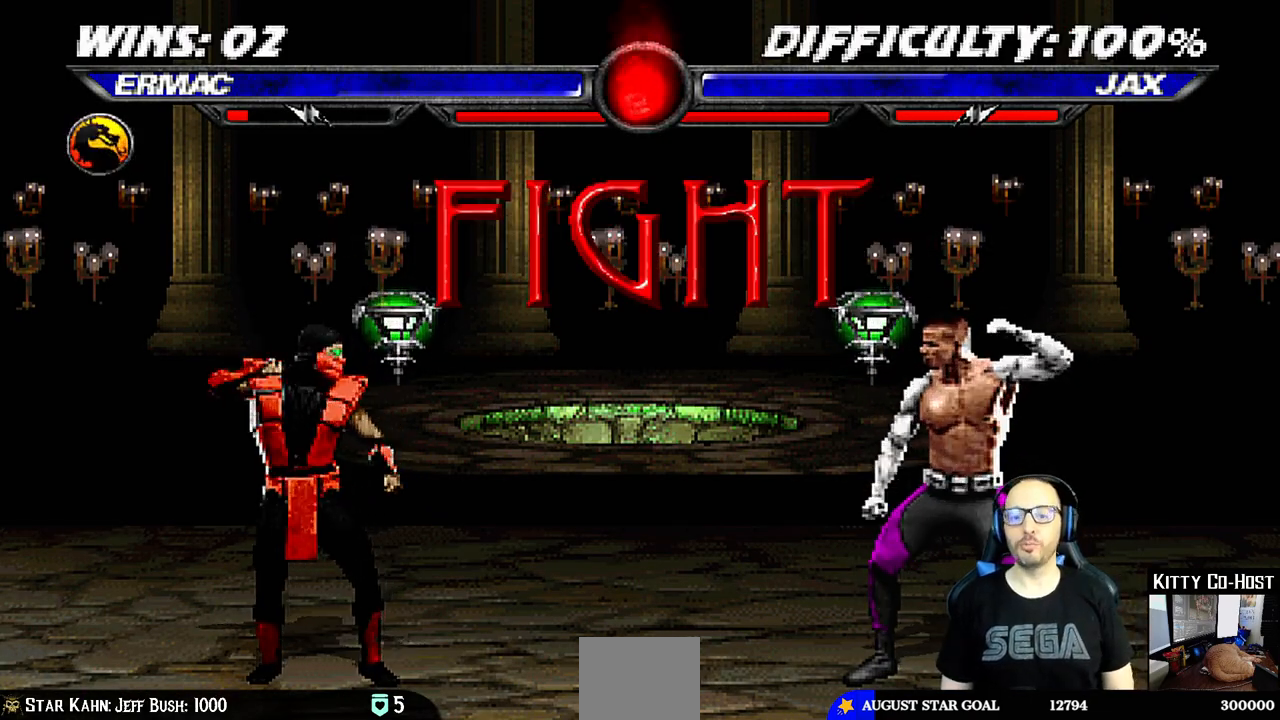
{"buttons": [], "left_stick": "center", "right_stick": "center", "events": []}
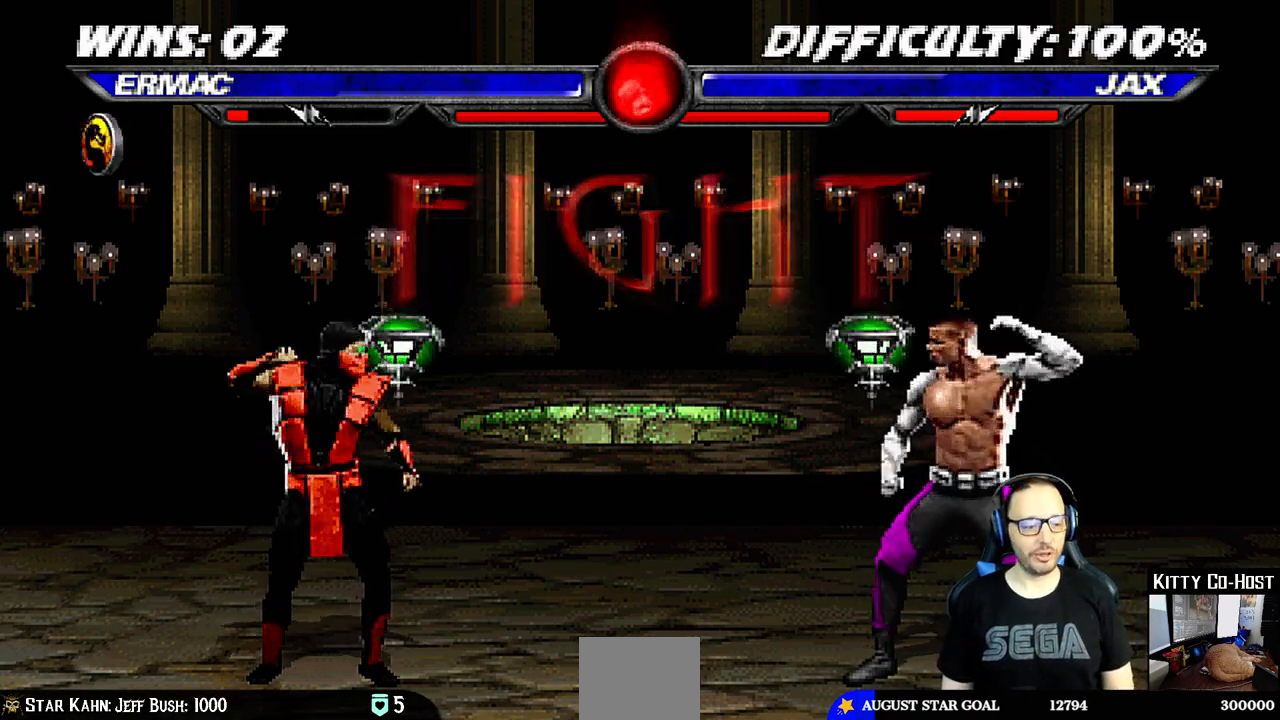
{"buttons": ["TRIANGLE"], "left_stick": "center", "right_stick": "center", "events": [[50, "DPAD_RIGHT", "down"], [67, "DPAD_UP", "down"], [383, "TRIANGLE", "down"], [400, "DPAD_UP", "up"], [433, "DPAD_RIGHT", "up"]]}
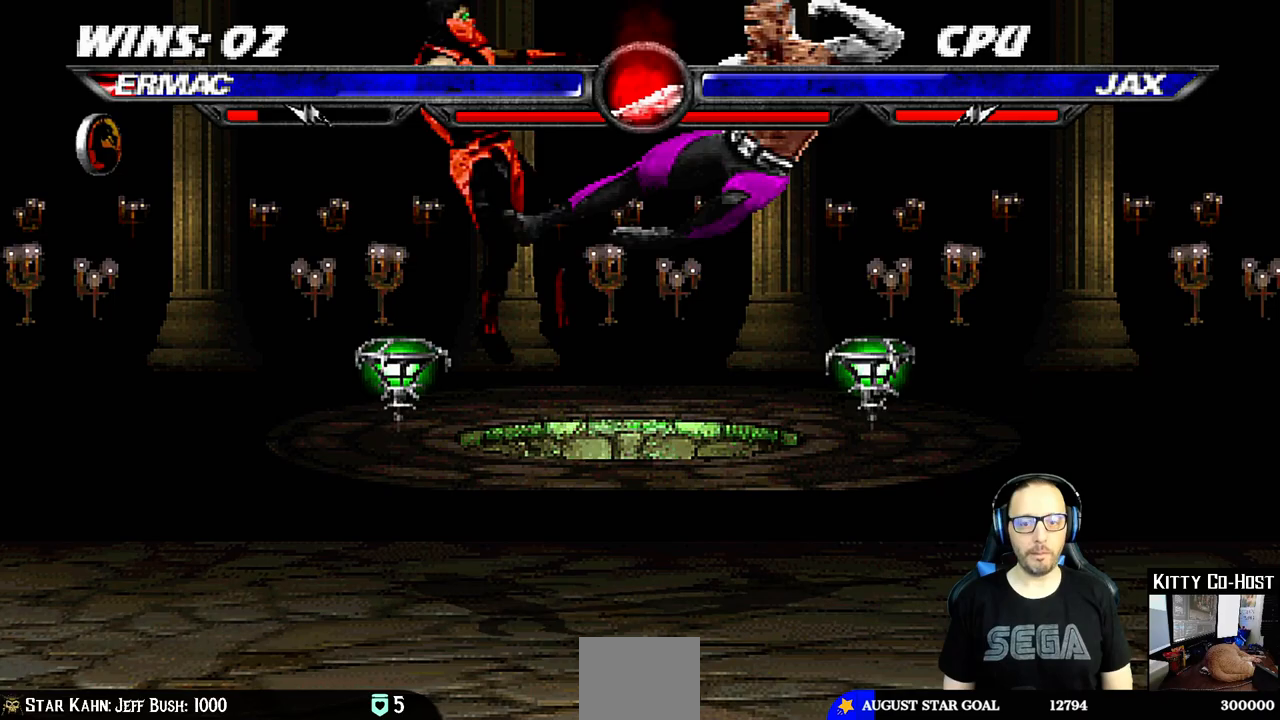
{"buttons": ["DPAD_DOWN", "DPAD_LEFT"], "left_stick": "center", "right_stick": "center", "events": [[33, "TRIANGLE", "up"], [200, "DPAD_DOWN", "down"], [217, "DPAD_LEFT", "down"]]}
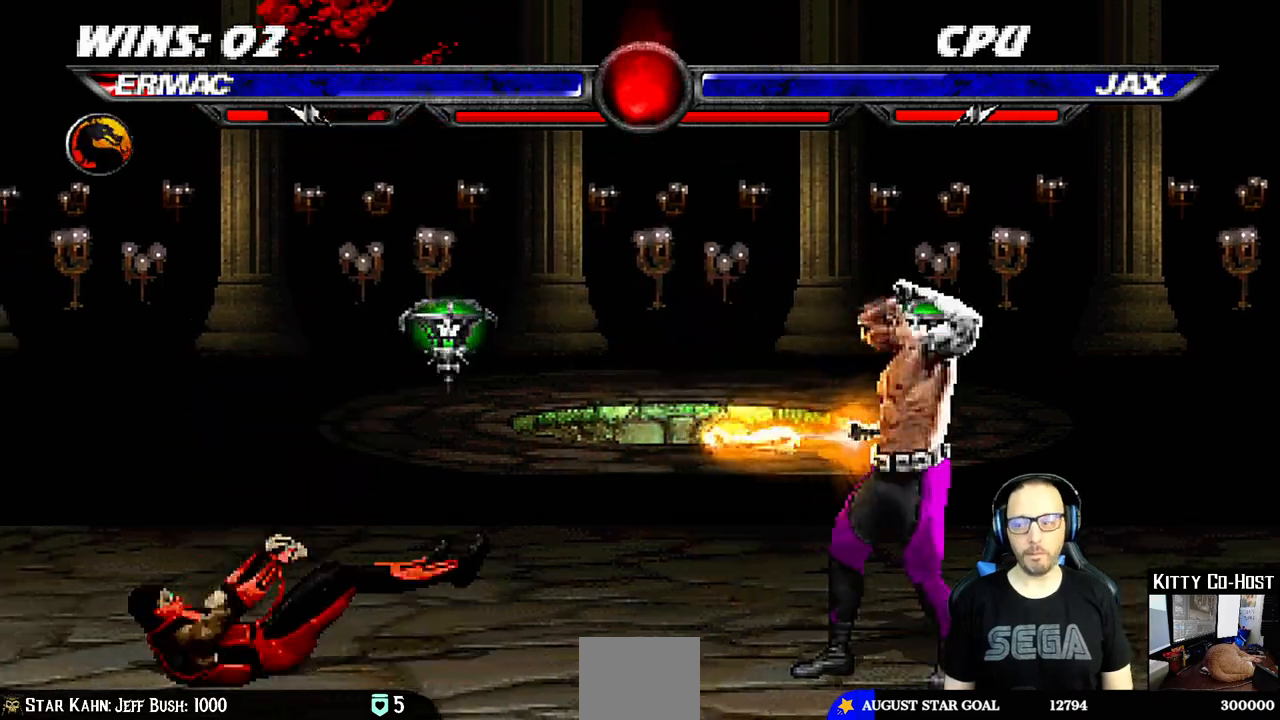
{"buttons": [], "left_stick": "center", "right_stick": "center", "events": [[383, "DPAD_LEFT", "up"], [417, "DPAD_DOWN", "up"]]}
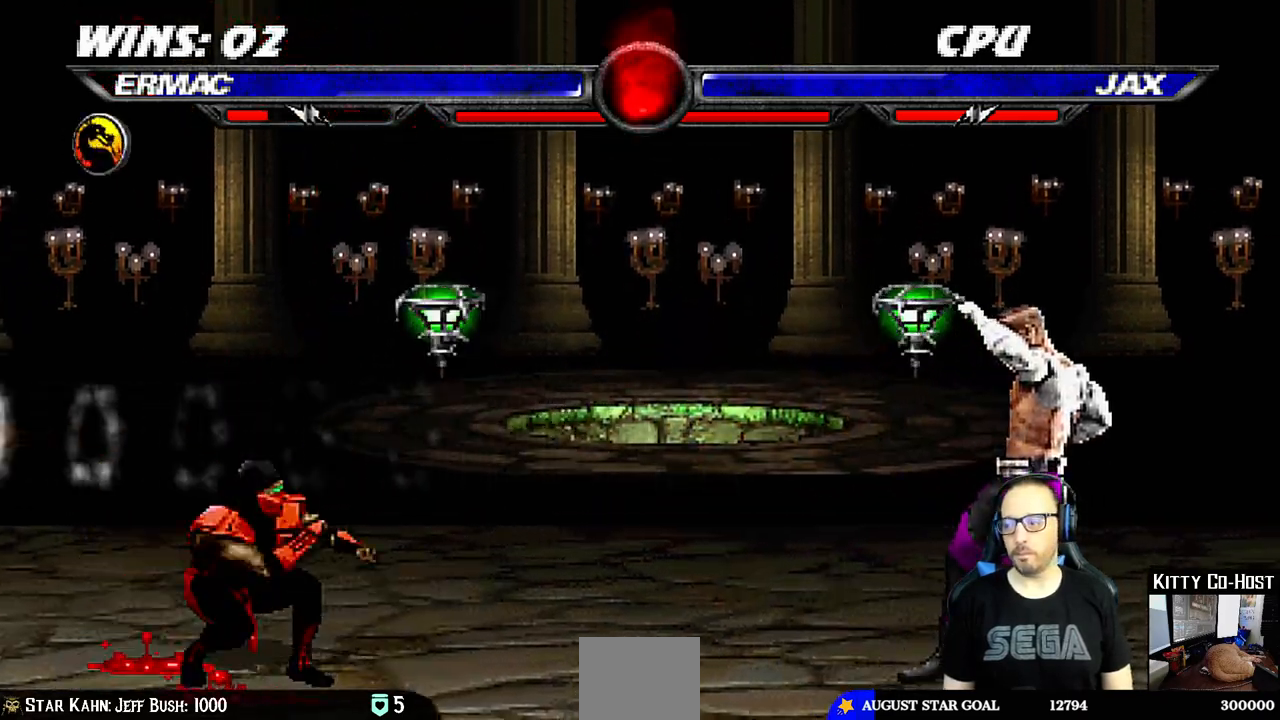
{"buttons": [], "left_stick": "center", "right_stick": "center", "events": [[117, "DPAD_RIGHT", "down"], [150, "DPAD_UP", "down"], [433, "DPAD_RIGHT", "up"], [433, "DPAD_UP", "up"]]}
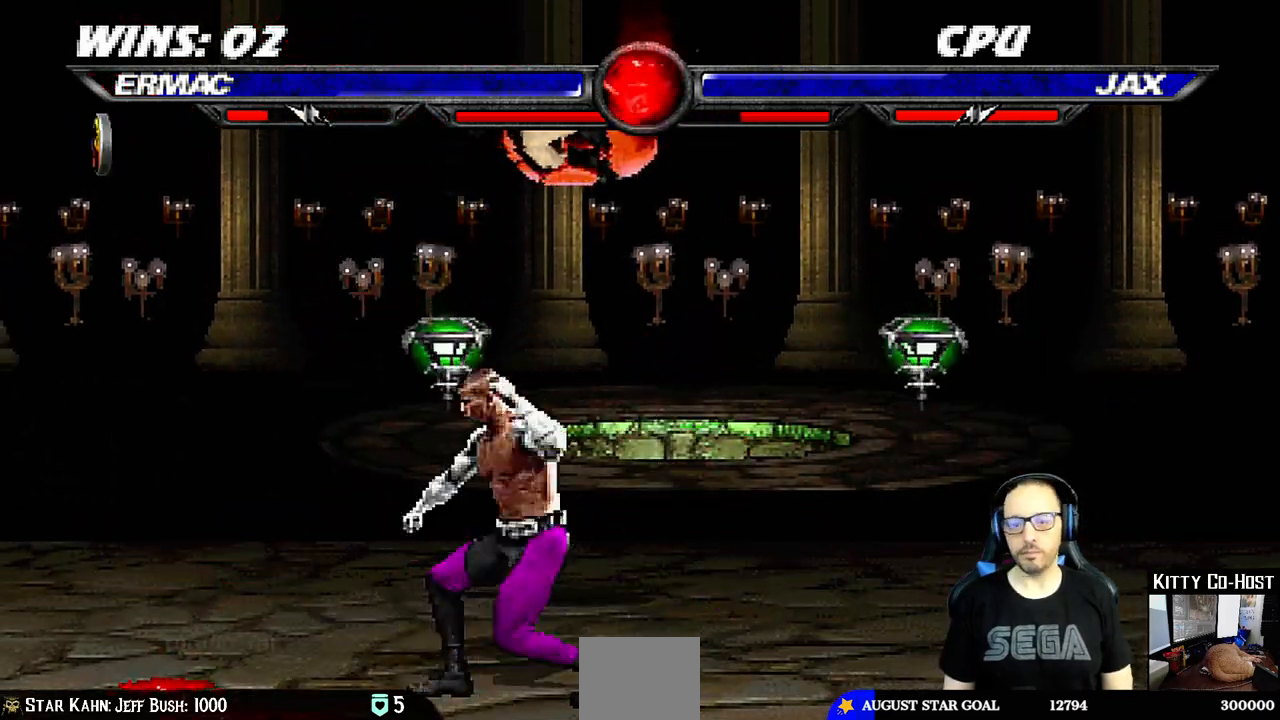
{"buttons": ["CROSS"], "left_stick": "center", "right_stick": "center", "events": [[33, "SQUARE", "down"], [117, "SQUARE", "up"], [200, "TRIANGLE", "down"], [300, "TRIANGLE", "up"], [333, "CROSS", "down"], [400, "CROSS", "up"], [450, "CROSS", "down"]]}
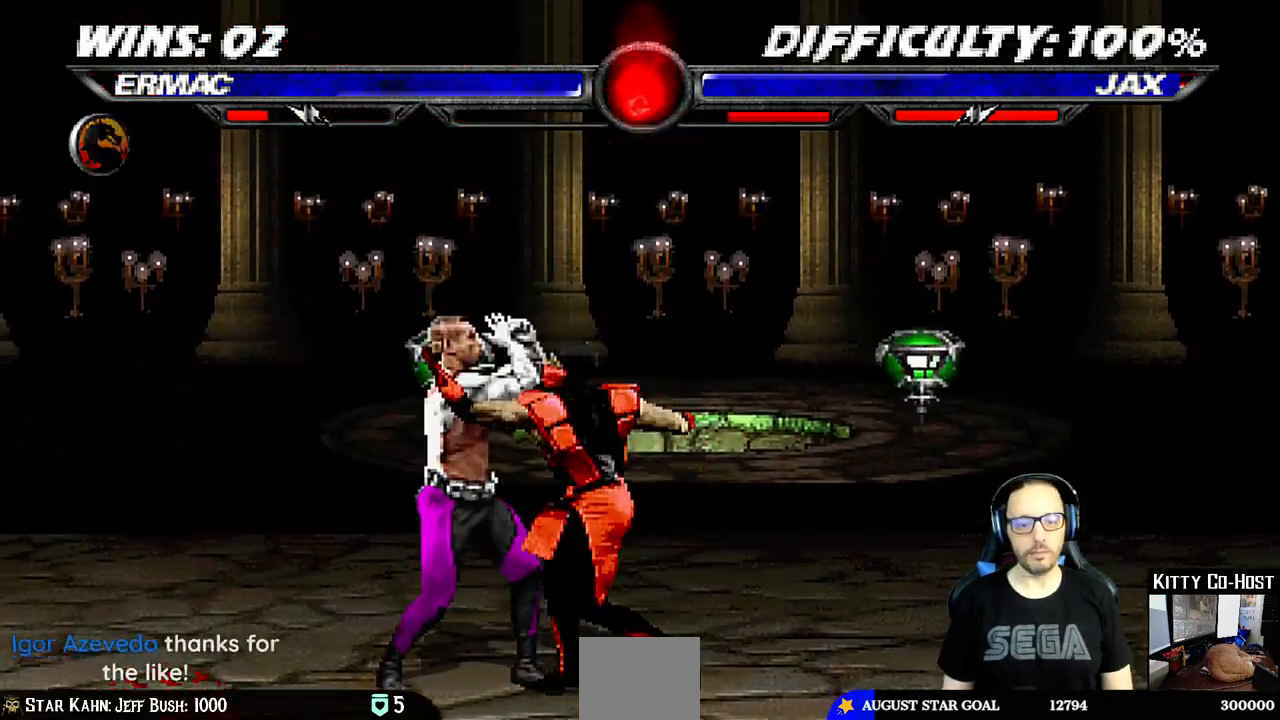
{"buttons": [], "left_stick": "center", "right_stick": "center", "events": [[183, "CROSS", "up"], [300, "DPAD_RIGHT", "down"], [450, "DPAD_RIGHT", "up"]]}
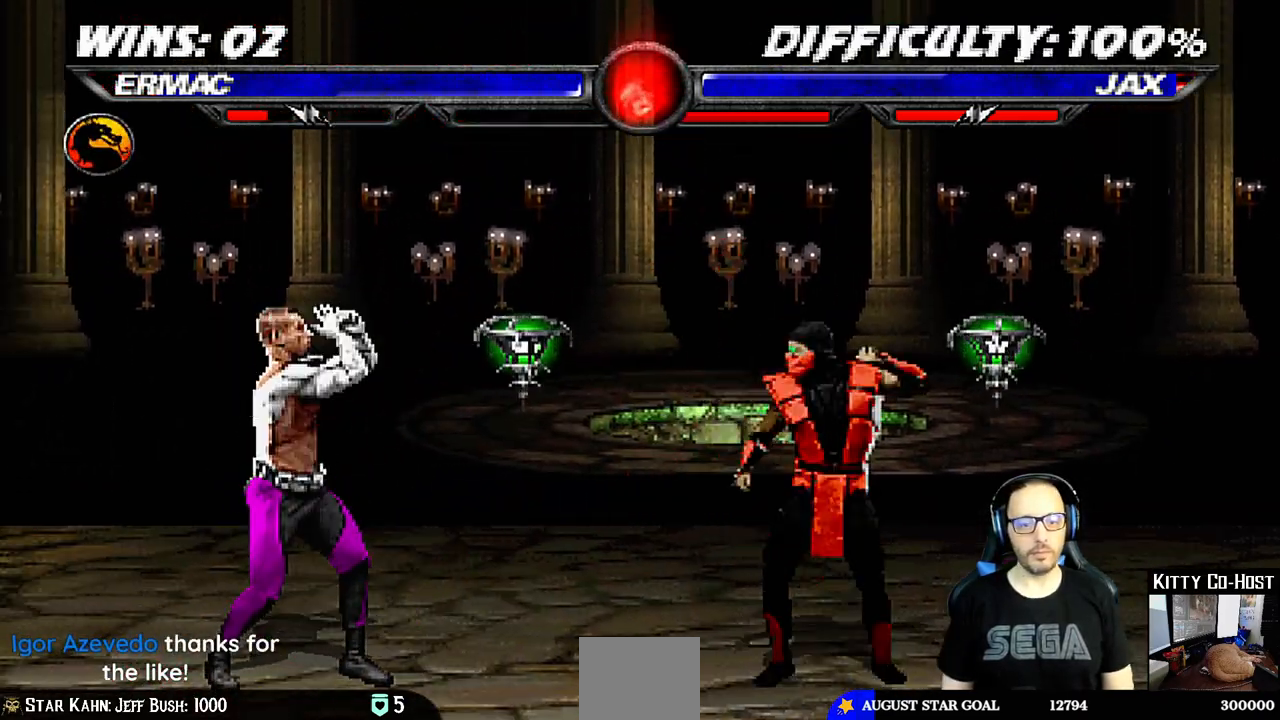
{"buttons": ["SQUARE"], "left_stick": "center", "right_stick": "center", "events": [[33, "DPAD_LEFT", "down"], [33, "DPAD_UP", "down"], [350, "DPAD_LEFT", "up"], [350, "DPAD_UP", "up"], [417, "SQUARE", "down"]]}